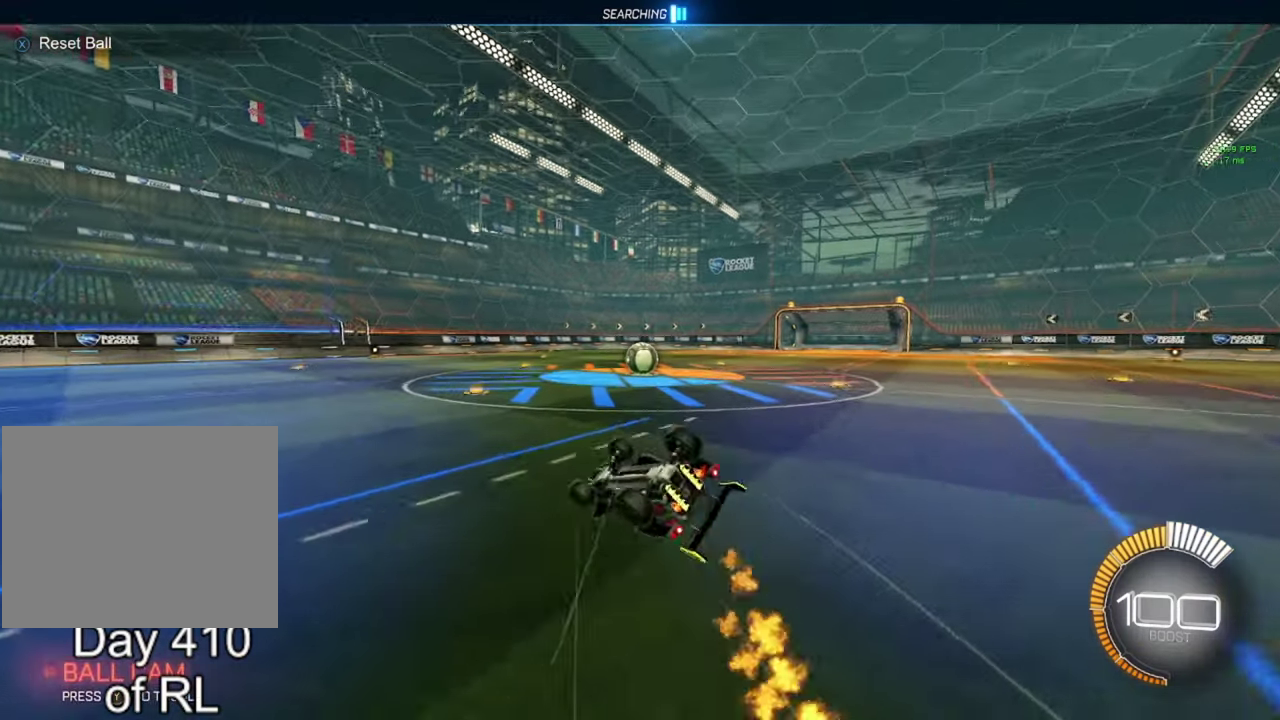
Gameplay with a controller (Xbox layout); each line is a JSON object with the inputs held at the frame after it. "events" lists button and stick changes between this image and that frame as [ms after this image, input, new state], when the widget could be followed in between.
{"buttons": ["Y", "R2"], "left_stick": "center", "right_stick": "center", "events": [[400, "R2", "down"], [400, "left_stick", "center"], [500, "Y", "down"]]}
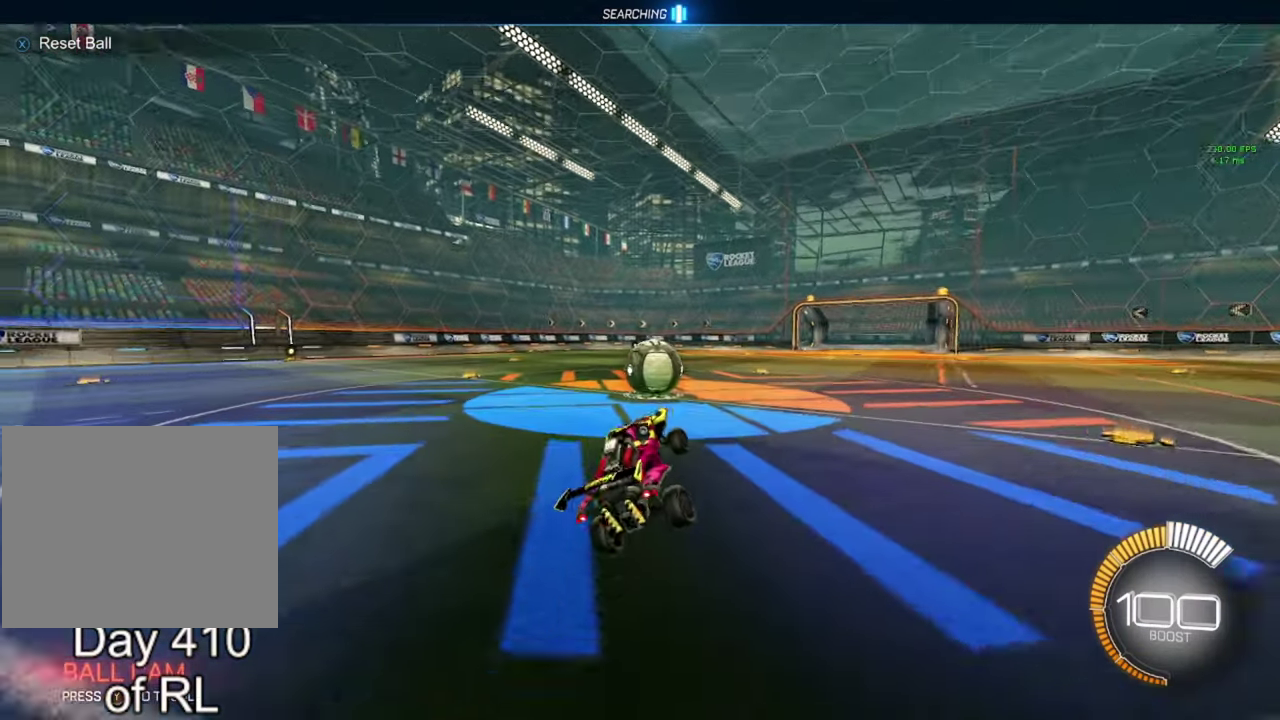
{"buttons": ["B", "R2"], "left_stick": "left", "right_stick": "center", "events": [[17, "left_stick", "right"], [67, "Y", "up"], [117, "left_stick", "center"], [183, "B", "down"], [200, "left_stick", "down-right"], [267, "Y", "down"], [333, "Y", "up"], [333, "left_stick", "left"]]}
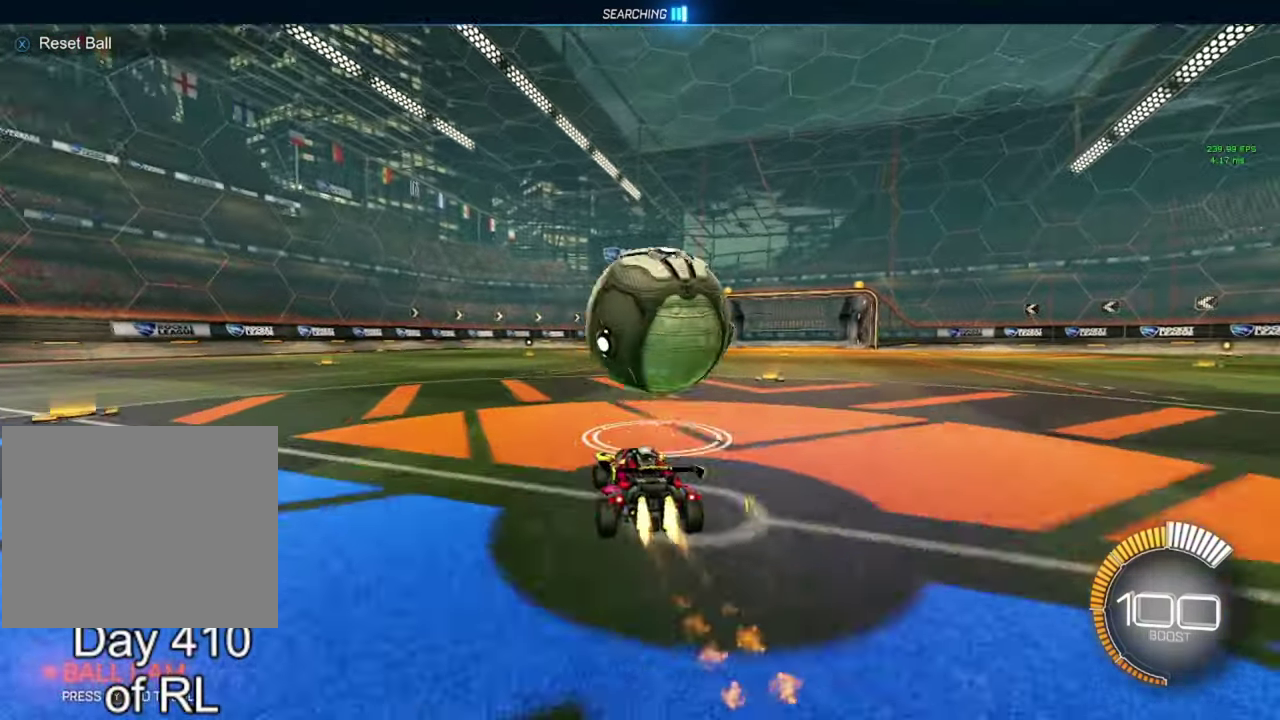
{"buttons": [], "left_stick": "center", "right_stick": "center", "events": [[100, "A", "down"], [183, "A", "up"], [250, "A", "down"], [367, "A", "up"], [383, "B", "up"], [383, "left_stick", "center"], [400, "R2", "up"]]}
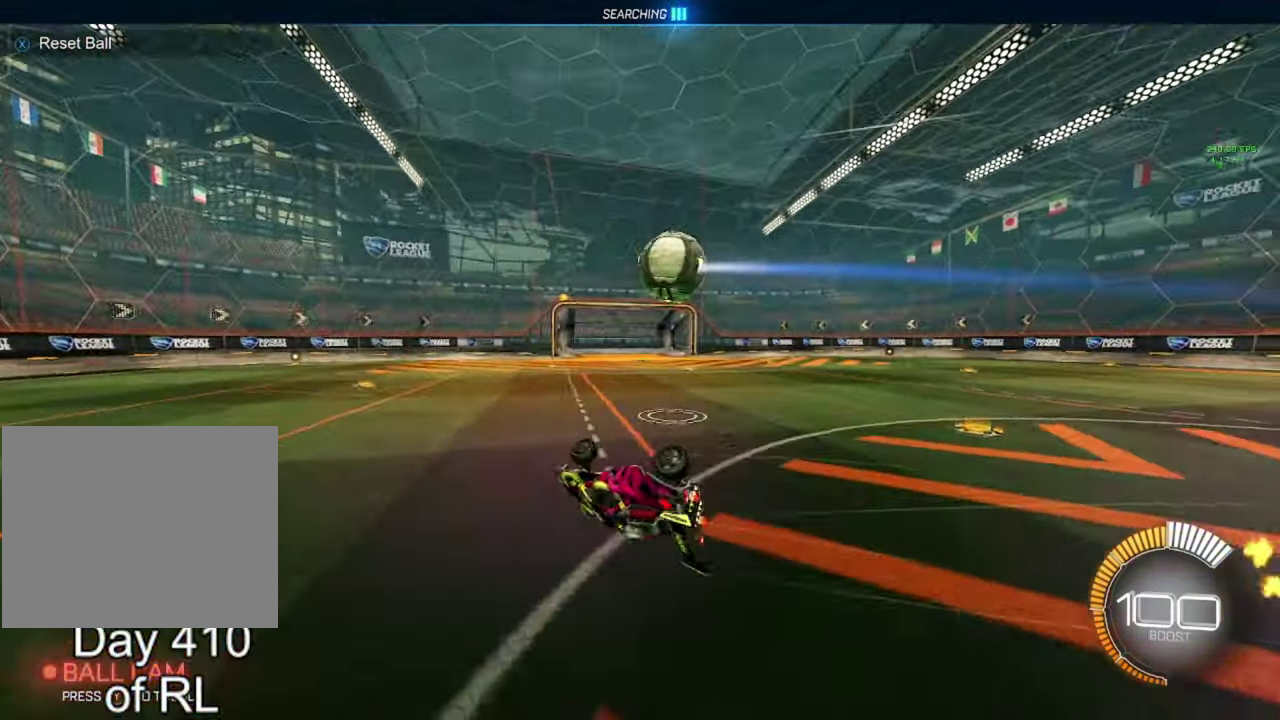
{"buttons": [], "left_stick": "center", "right_stick": "center", "events": [[167, "left_stick", "left"], [300, "left_stick", "center"], [383, "left_stick", "left"], [500, "left_stick", "center"]]}
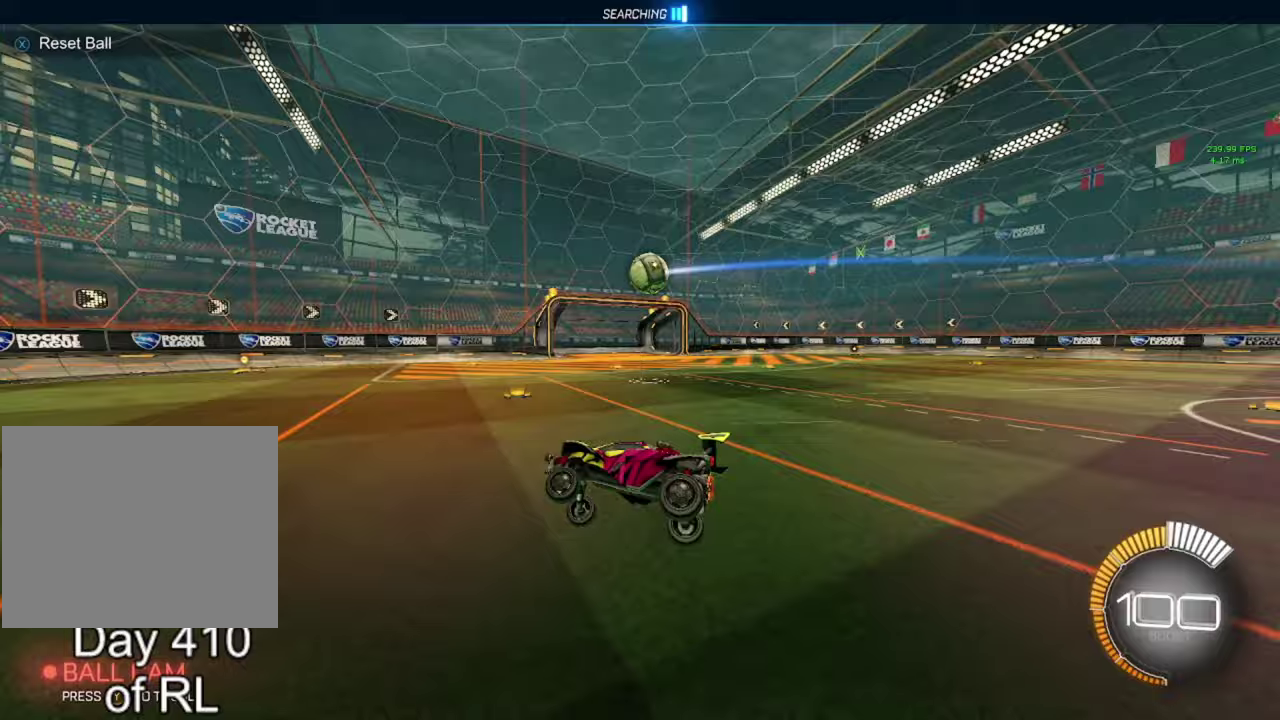
{"buttons": ["B", "R2"], "left_stick": "right", "right_stick": "center", "events": [[67, "left_stick", "left"], [150, "R2", "down"], [183, "B", "down"], [433, "left_stick", "center"], [500, "left_stick", "right"]]}
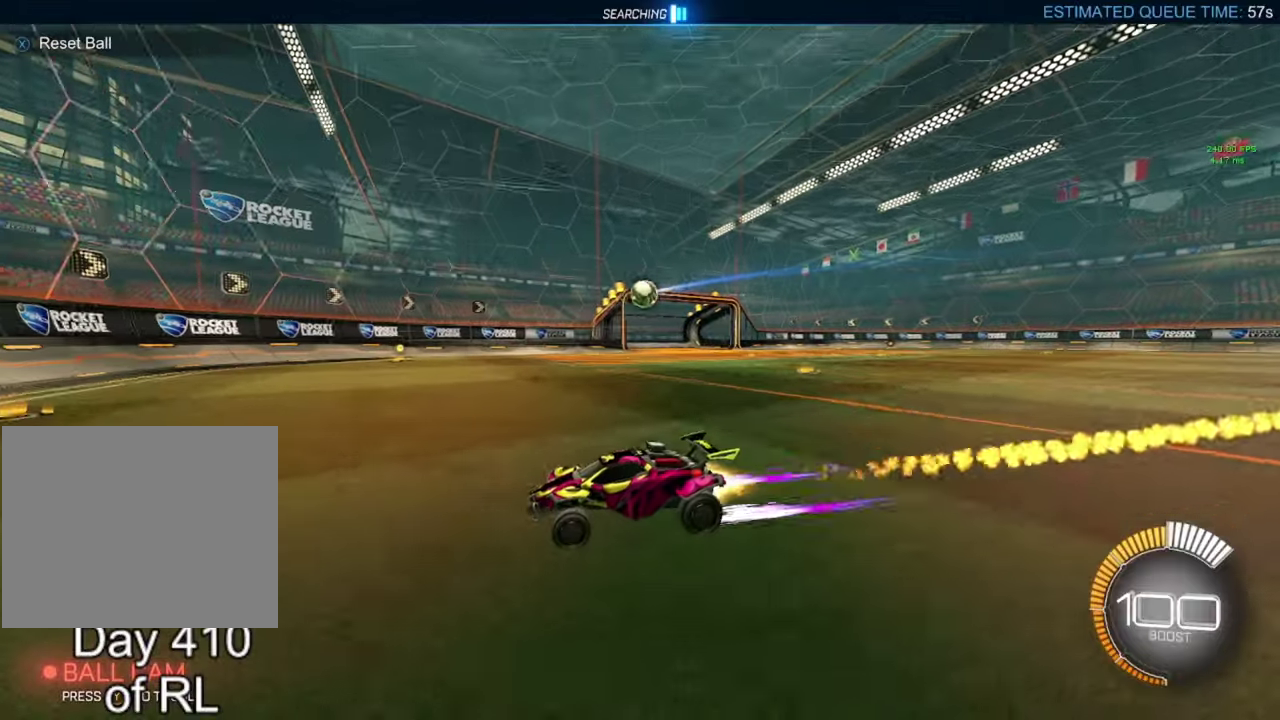
{"buttons": [], "left_stick": "right", "right_stick": "center", "events": [[83, "R2", "up"], [100, "B", "up"]]}
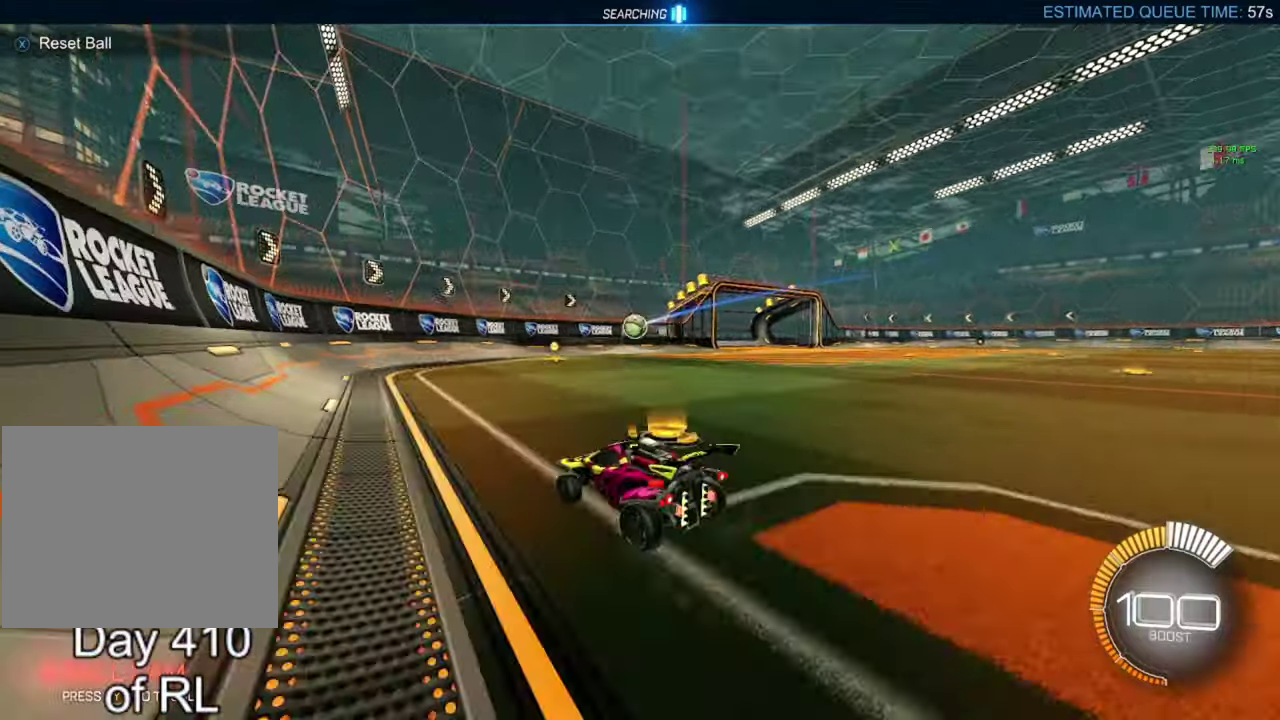
{"buttons": ["L2"], "left_stick": "center", "right_stick": "center", "events": [[50, "left_stick", "center"], [133, "L2", "down"], [283, "L2", "up"], [400, "left_stick", "right"], [483, "L2", "down"], [500, "left_stick", "center"]]}
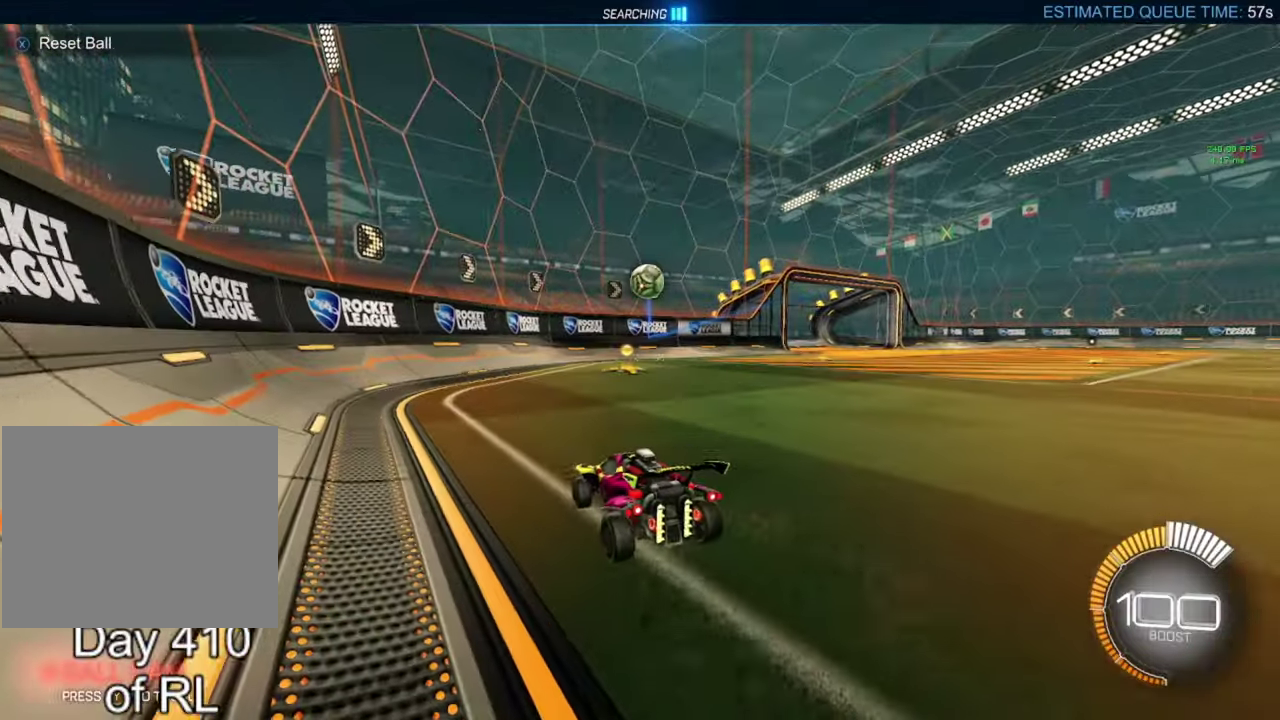
{"buttons": ["R2"], "left_stick": "left", "right_stick": "center", "events": [[33, "left_stick", "left"], [167, "R2", "down"], [183, "L2", "up"]]}
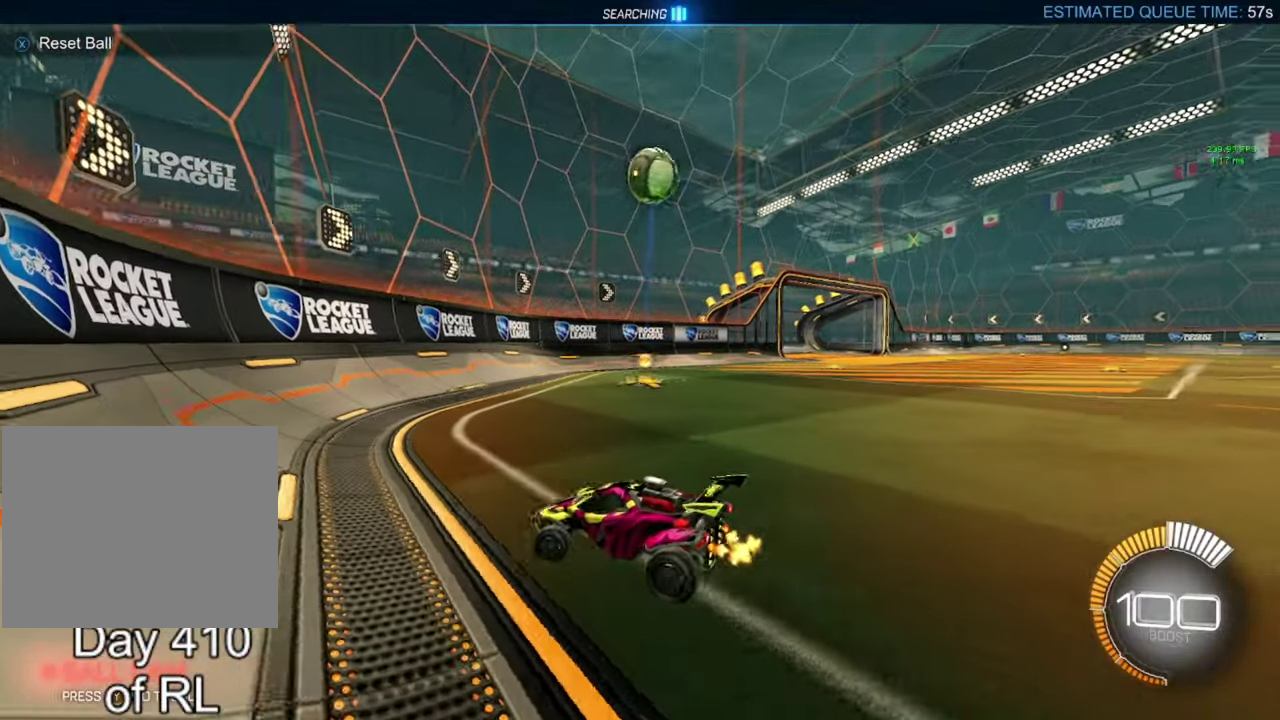
{"buttons": ["R2"], "left_stick": "left", "right_stick": "center", "events": []}
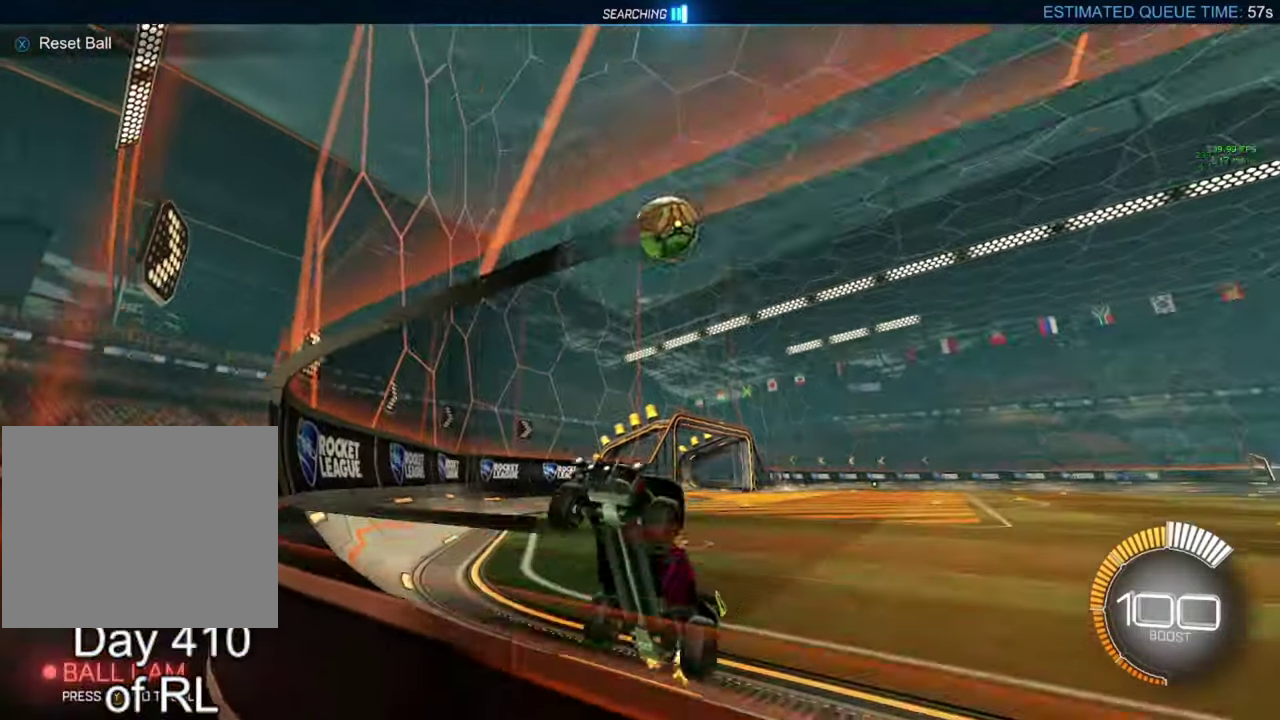
{"buttons": ["B"], "left_stick": "down-right", "right_stick": "center", "events": [[17, "left_stick", "center"], [117, "L2", "down"], [133, "R2", "up"], [150, "left_stick", "left"], [183, "L2", "up"], [200, "A", "down"], [200, "B", "down"], [400, "left_stick", "center"], [450, "left_stick", "down-right"], [483, "A", "up"]]}
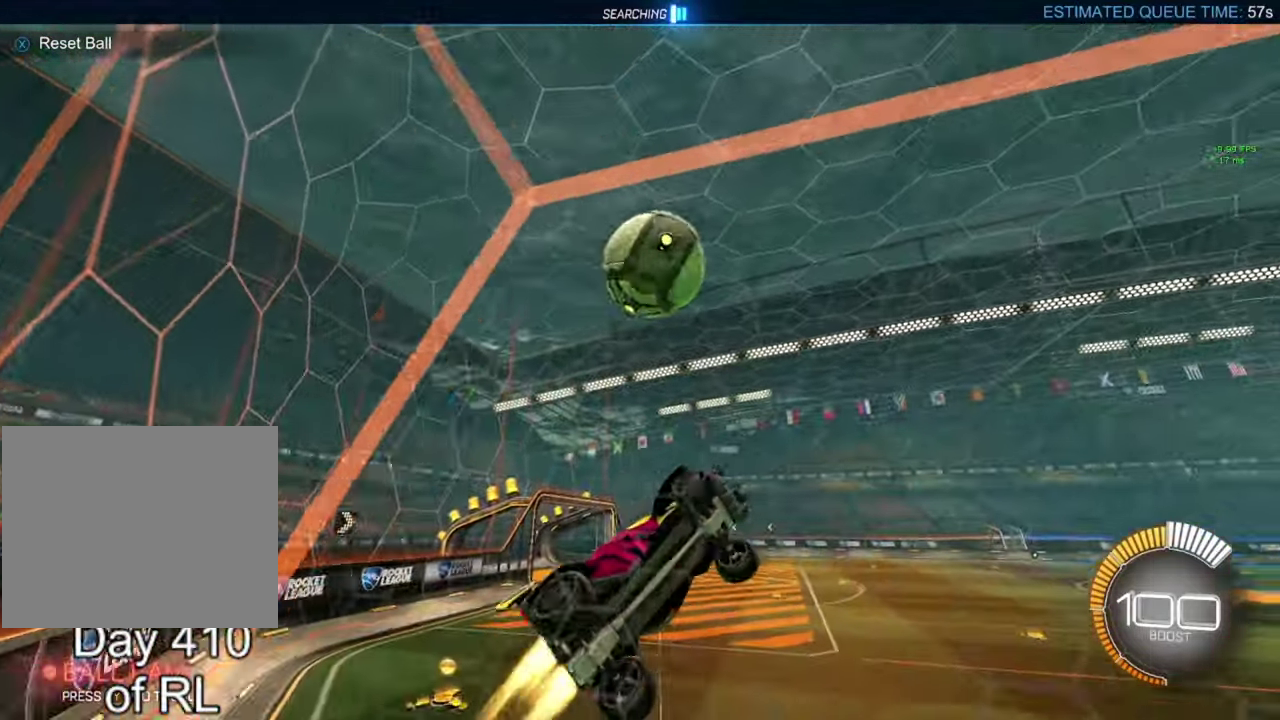
{"buttons": ["A", "B"], "left_stick": "down-right", "right_stick": "center", "events": [[283, "A", "down"]]}